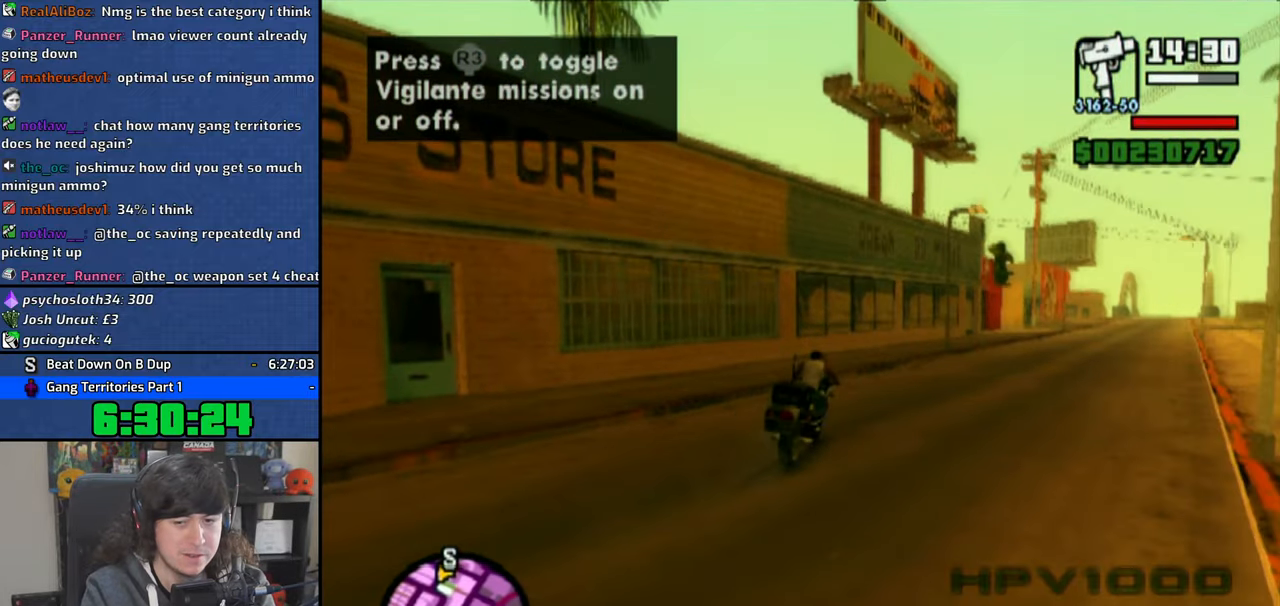
Gameplay with a controller (PlayStation layout); each line is a JSON object with the inputs held at the frame after it (dt_ms = milliseconds from this image to that frame). "button_events" lists button changes between this image and that frame as [ms after this image, input, new state], when the widget could be followed in between (sticks are given only as held states). Not read: L1 L2 R1 R2.
{"dt_ms": 1000, "buttons": [], "left_stick": "down-right", "right_stick": "right", "button_events": [[83, "TRIANGLE", "up"], [150, "TRIANGLE", "down"], [400, "TRIANGLE", "up"]]}
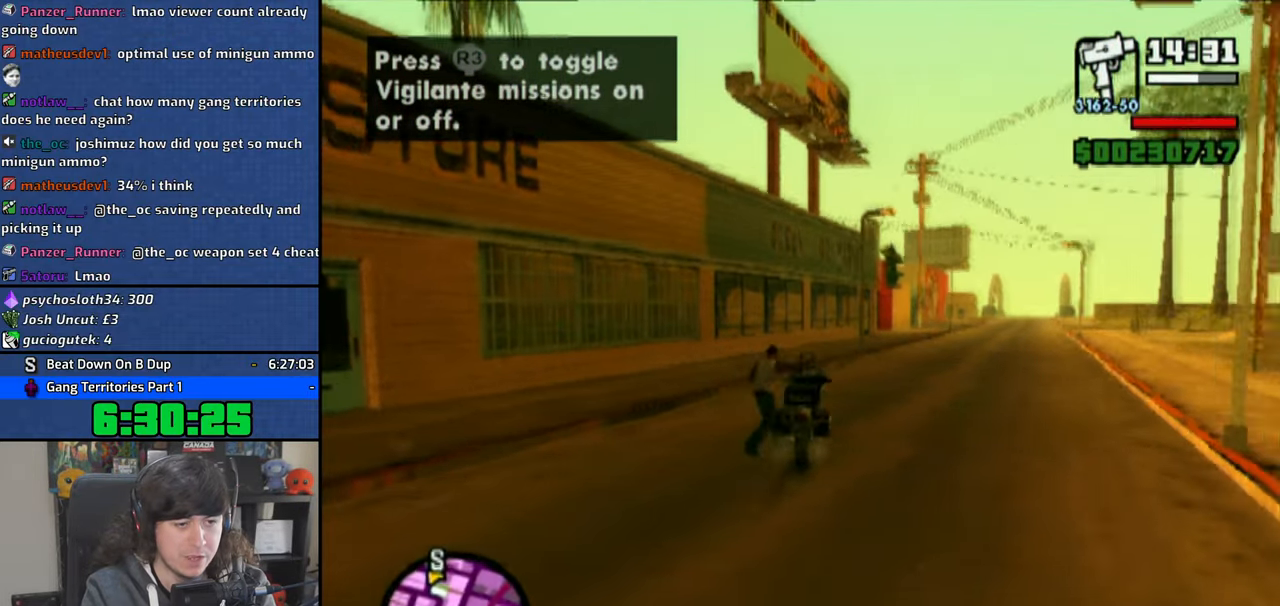
{"dt_ms": 500, "buttons": [], "left_stick": "down-right", "right_stick": "right", "button_events": []}
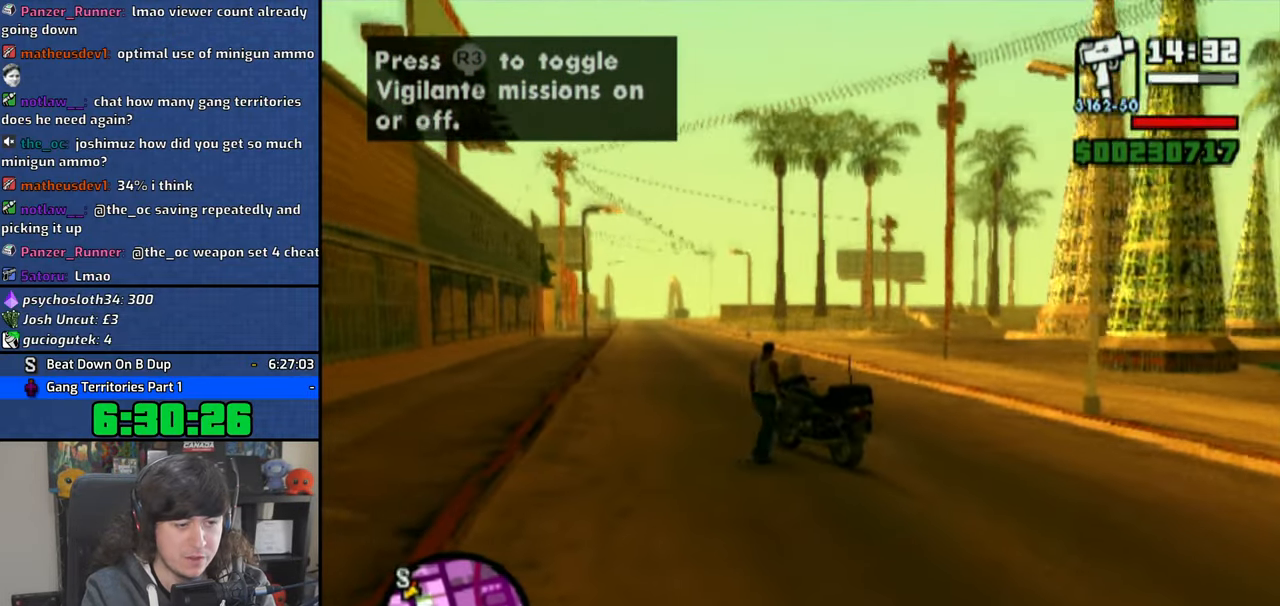
{"dt_ms": 500, "buttons": [], "left_stick": "right", "right_stick": "center", "button_events": [[366, "CROSS", "down"], [450, "CROSS", "up"]]}
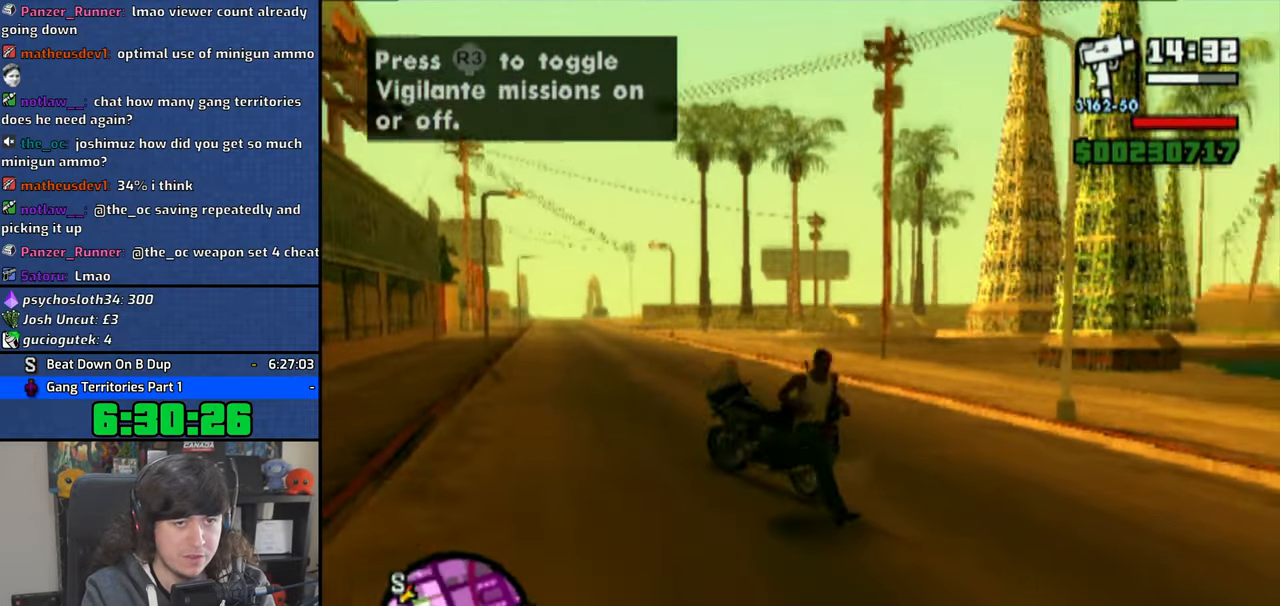
{"dt_ms": 500, "buttons": [], "left_stick": "up", "right_stick": "center", "button_events": [[33, "CROSS", "down"], [116, "CROSS", "up"], [200, "CROSS", "down"], [283, "CROSS", "up"], [350, "CROSS", "down"], [450, "CROSS", "up"]]}
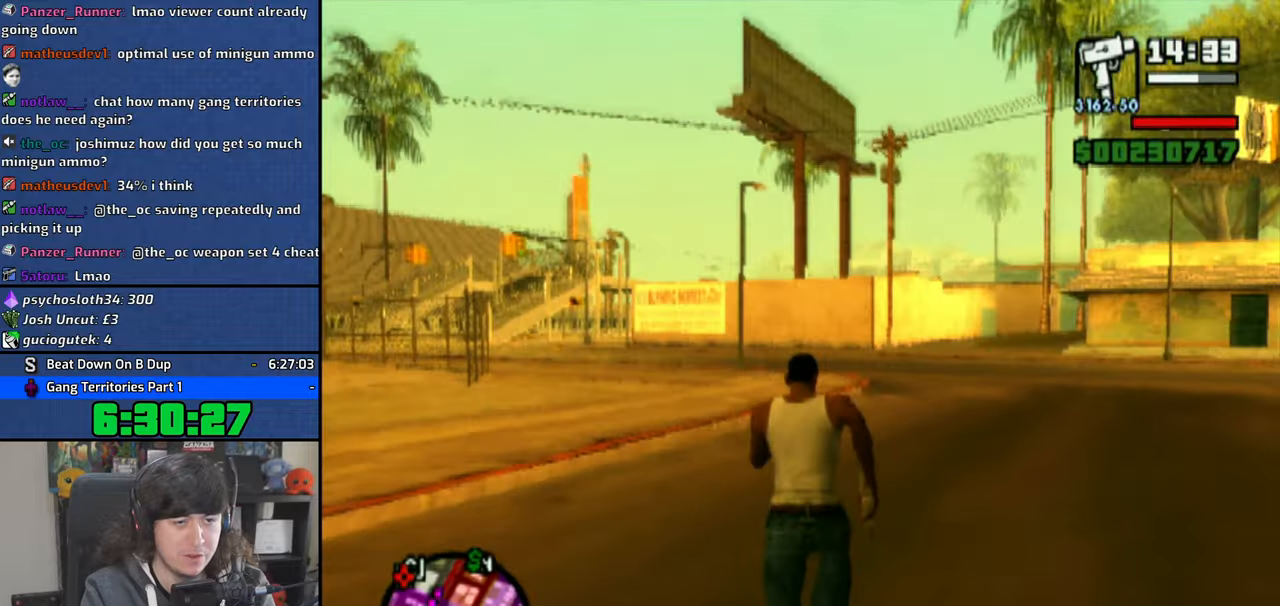
{"dt_ms": 500, "buttons": [], "left_stick": "up", "right_stick": "center", "button_events": [[16, "CROSS", "down"], [100, "CROSS", "up"], [166, "CROSS", "down"], [266, "CROSS", "up"], [333, "CROSS", "down"], [416, "CROSS", "up"]]}
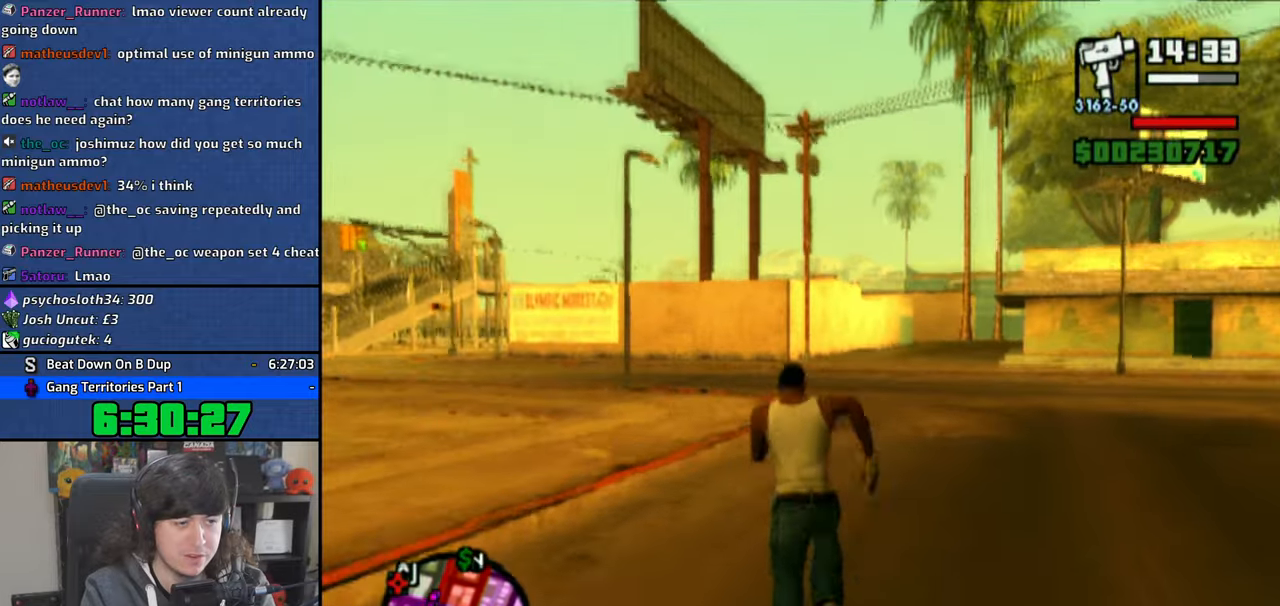
{"dt_ms": 500, "buttons": [], "left_stick": "up-right", "right_stick": "center", "button_events": []}
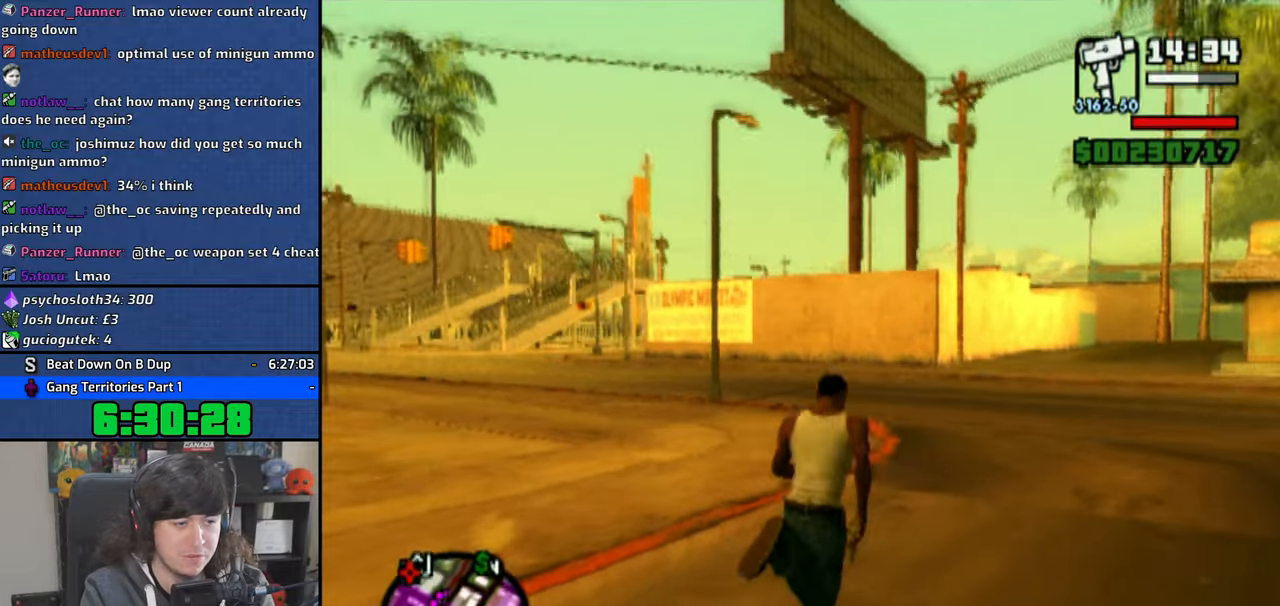
{"dt_ms": 500, "buttons": [], "left_stick": "up-left", "right_stick": "left", "button_events": []}
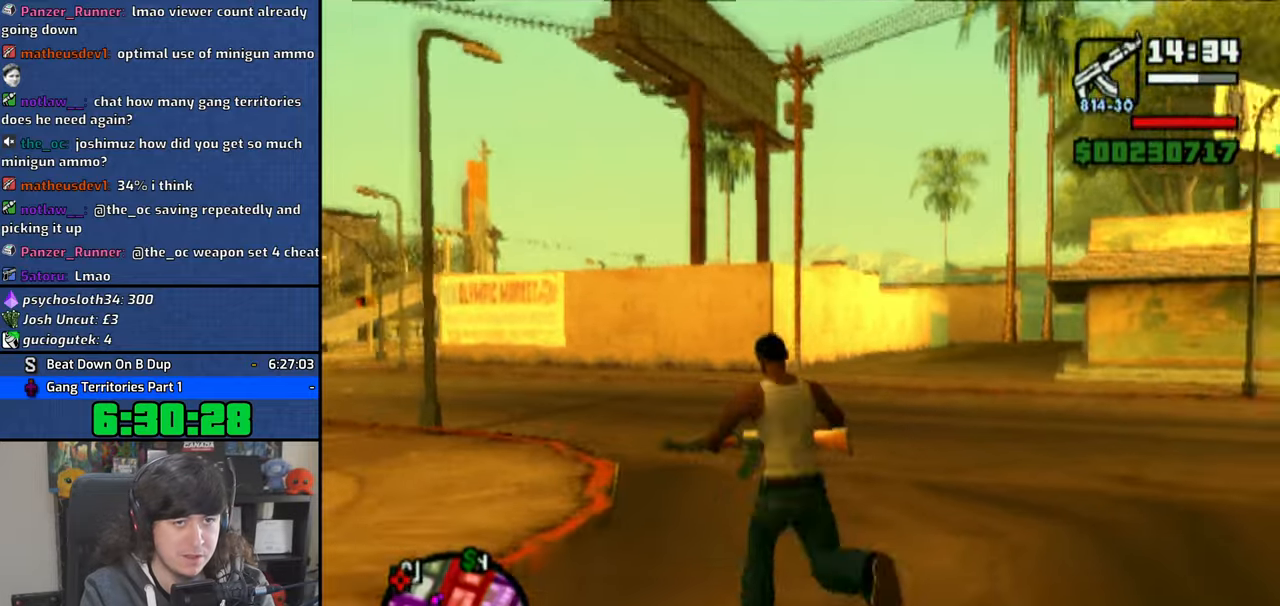
{"dt_ms": 1000, "buttons": ["CIRCLE"], "left_stick": "center", "right_stick": "center", "button_events": [[433, "L3", "down"], [550, "L3", "up"], [850, "CIRCLE", "down"]]}
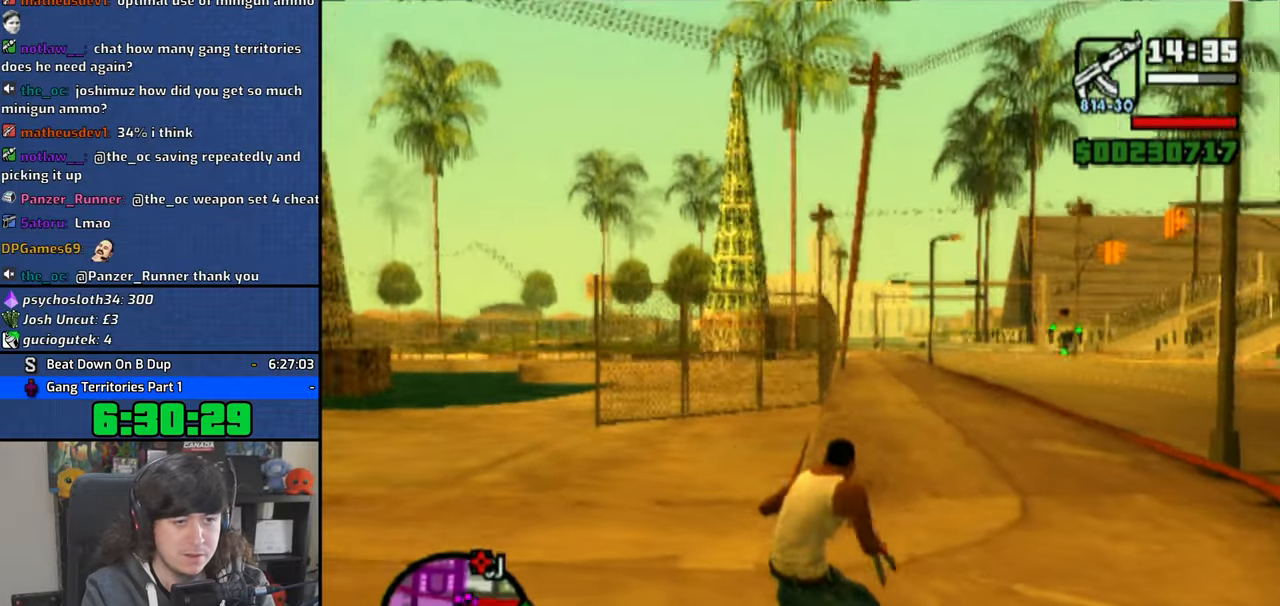
{"dt_ms": 500, "buttons": ["CIRCLE"], "left_stick": "center", "right_stick": "center", "button_events": []}
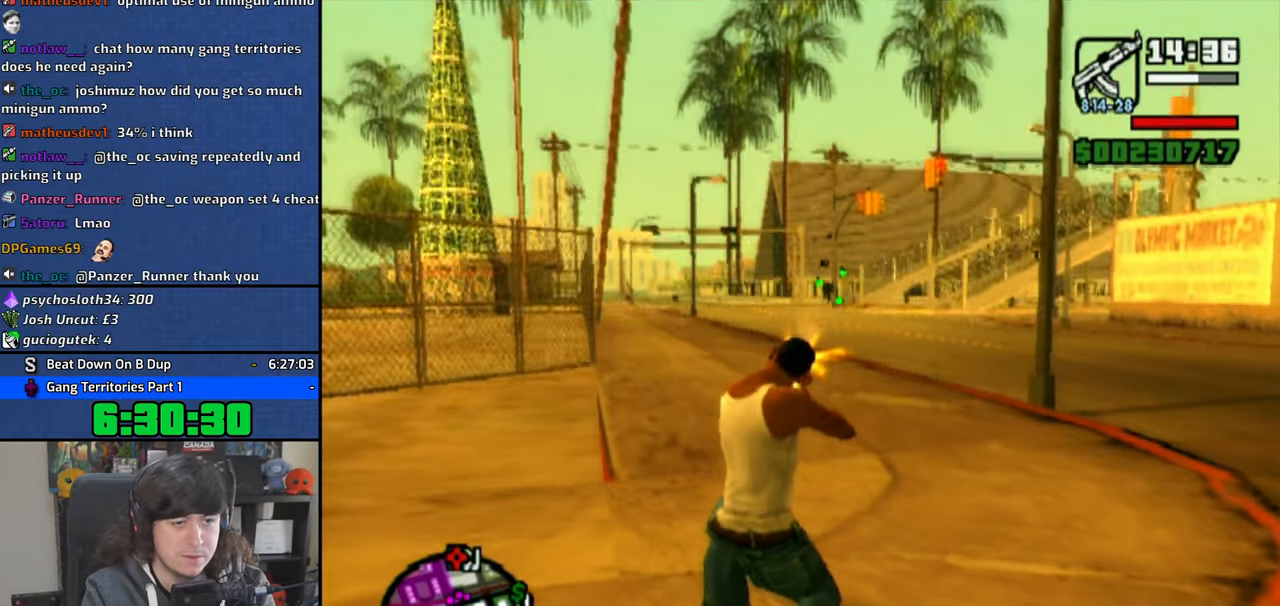
{"dt_ms": 500, "buttons": ["CIRCLE"], "left_stick": "center", "right_stick": "center", "button_events": []}
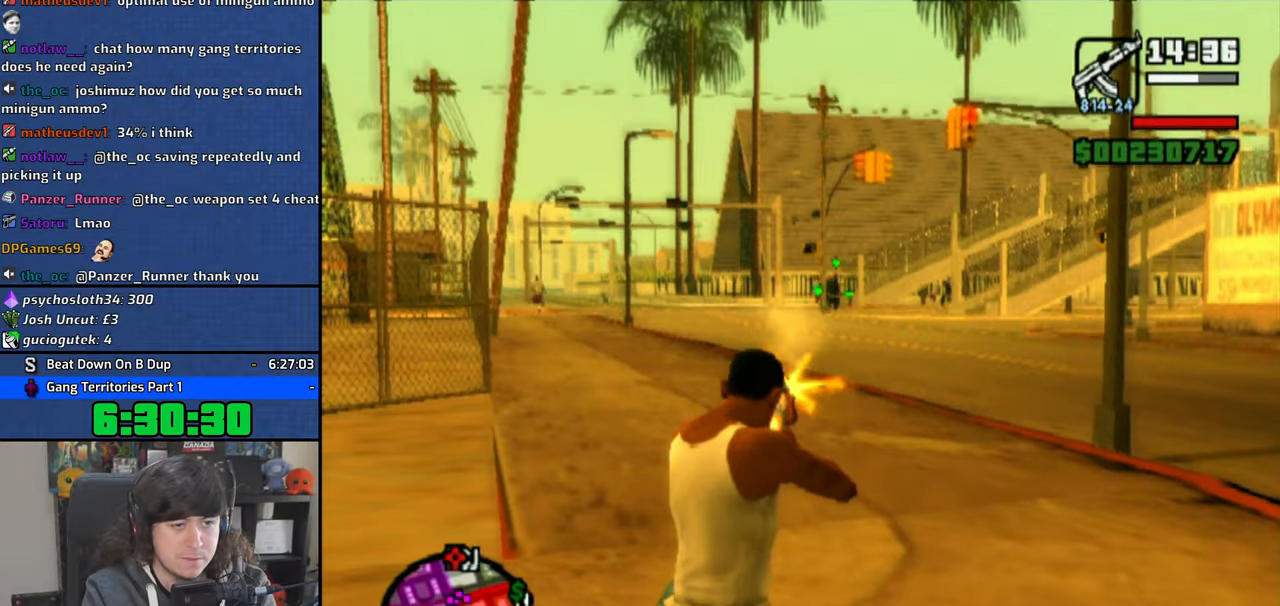
{"dt_ms": 500, "buttons": ["CIRCLE"], "left_stick": "center", "right_stick": "center", "button_events": []}
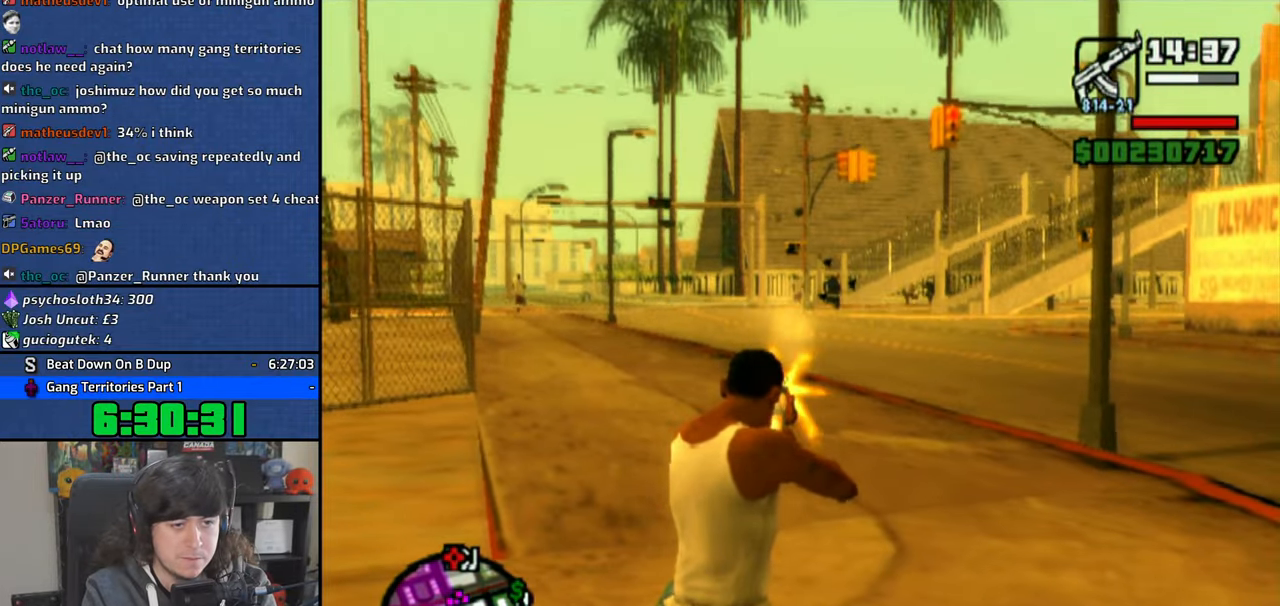
{"dt_ms": 500, "buttons": ["CIRCLE"], "left_stick": "center", "right_stick": "center", "button_events": []}
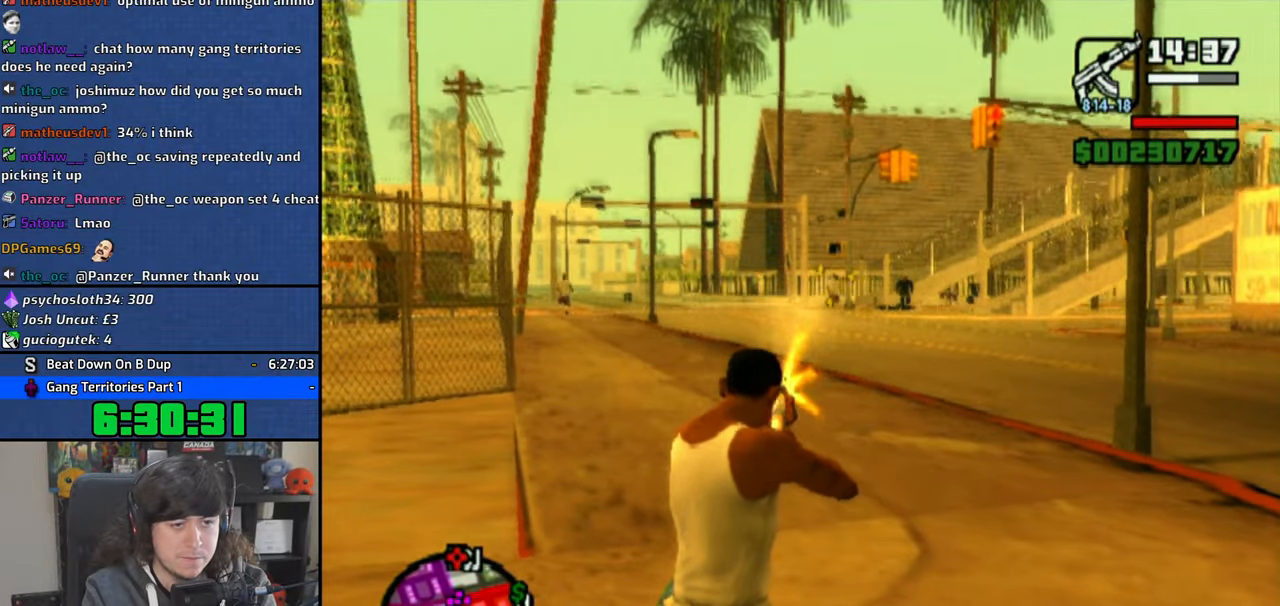
{"dt_ms": 500, "buttons": ["CIRCLE"], "left_stick": "center", "right_stick": "center", "button_events": []}
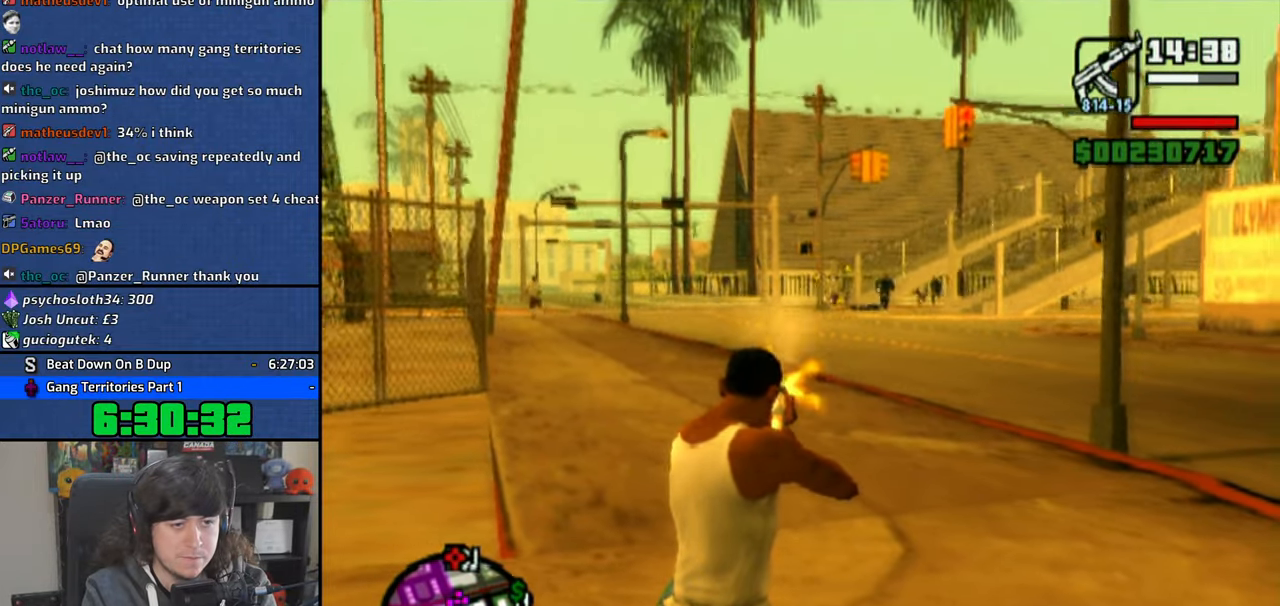
{"dt_ms": 500, "buttons": ["CIRCLE"], "left_stick": "center", "right_stick": "center", "button_events": []}
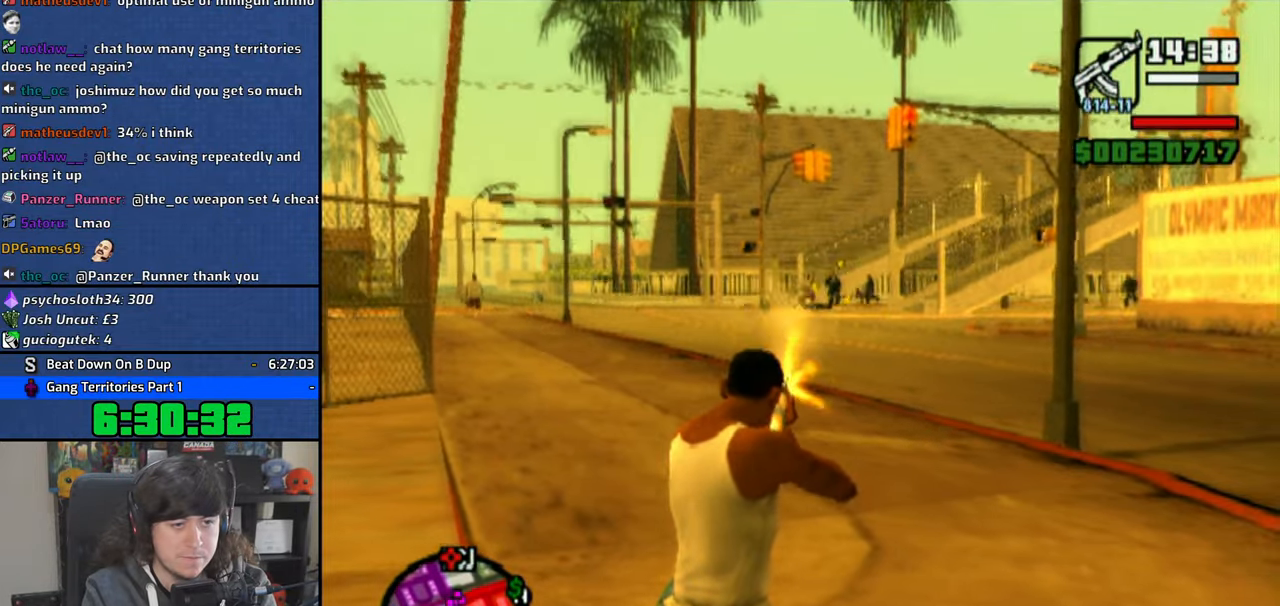
{"dt_ms": 500, "buttons": ["CIRCLE"], "left_stick": "center", "right_stick": "center", "button_events": []}
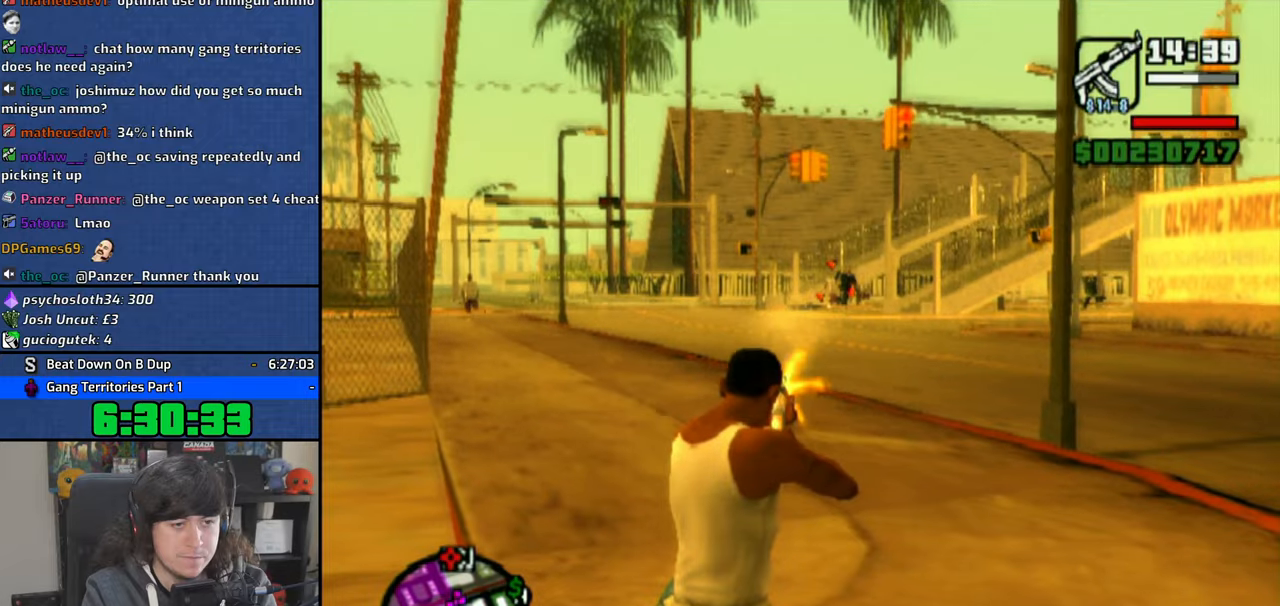
{"dt_ms": 500, "buttons": [], "left_stick": "center", "right_stick": "center", "button_events": [[366, "CIRCLE", "up"]]}
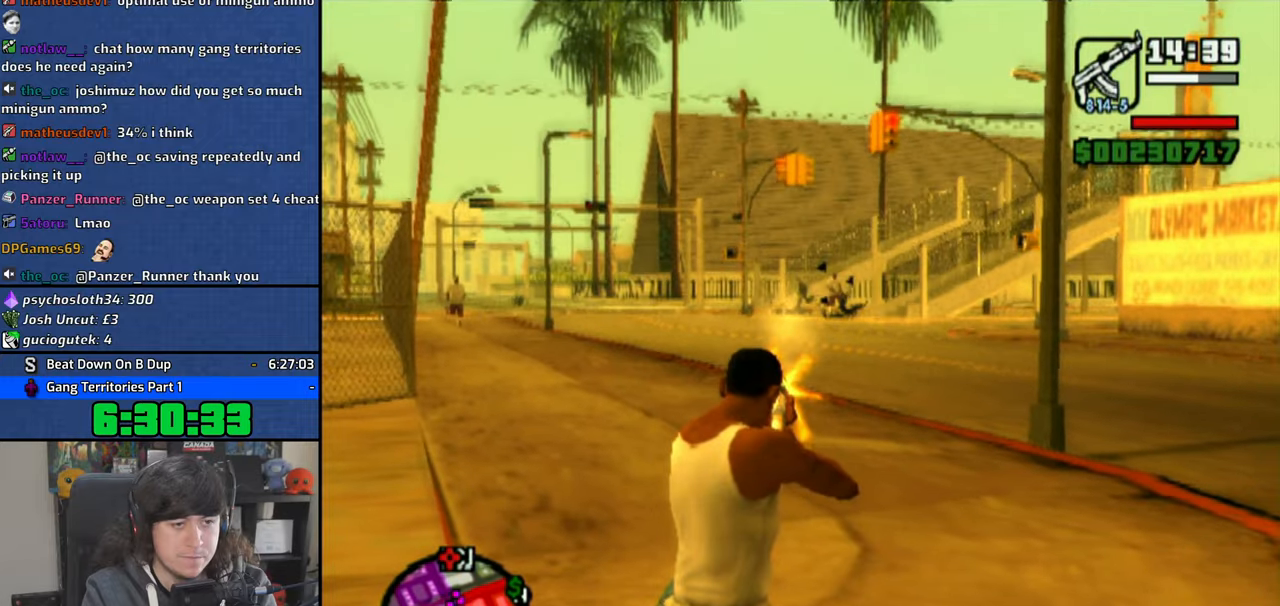
{"dt_ms": 500, "buttons": [], "left_stick": "up-left", "right_stick": "center", "button_events": []}
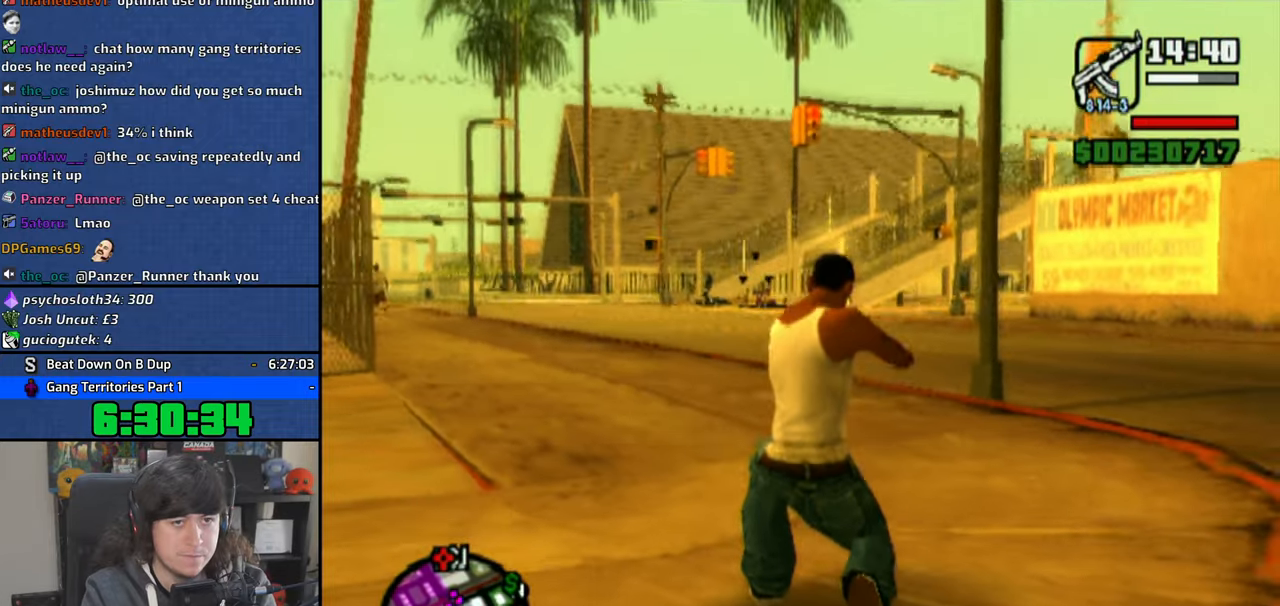
{"dt_ms": 500, "buttons": [], "left_stick": "center", "right_stick": "center", "button_events": []}
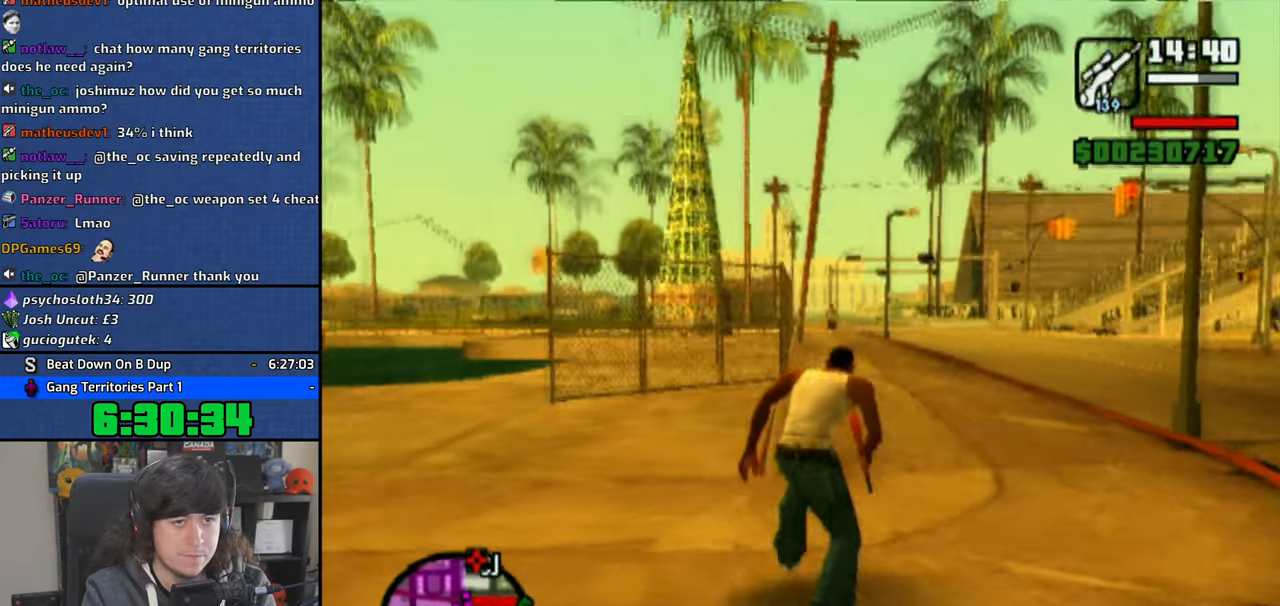
{"dt_ms": 500, "buttons": ["CIRCLE"], "left_stick": "center", "right_stick": "center", "button_events": [[433, "CIRCLE", "down"]]}
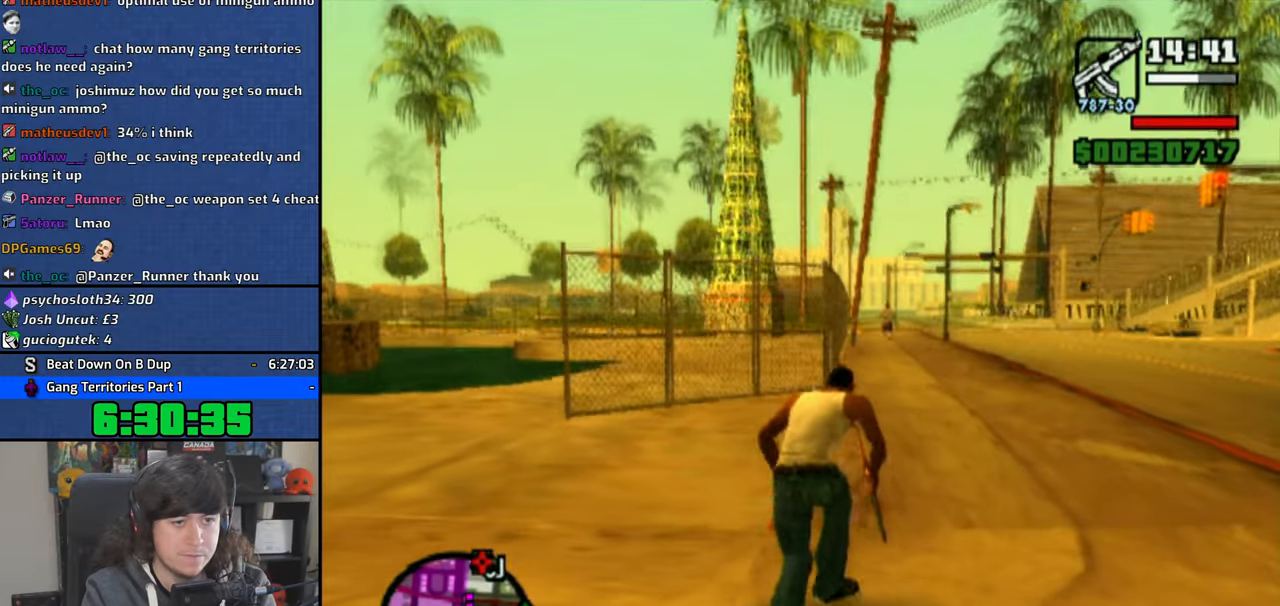
{"dt_ms": 500, "buttons": ["CIRCLE"], "left_stick": "center", "right_stick": "center", "button_events": []}
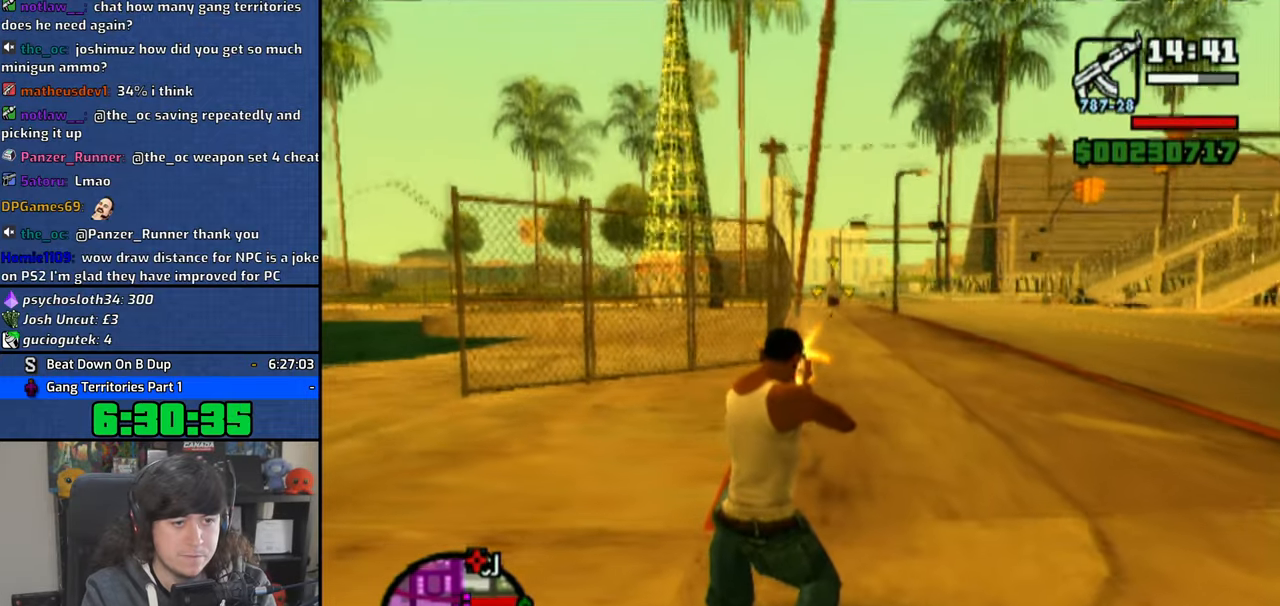
{"dt_ms": 500, "buttons": ["CIRCLE"], "left_stick": "center", "right_stick": "center", "button_events": []}
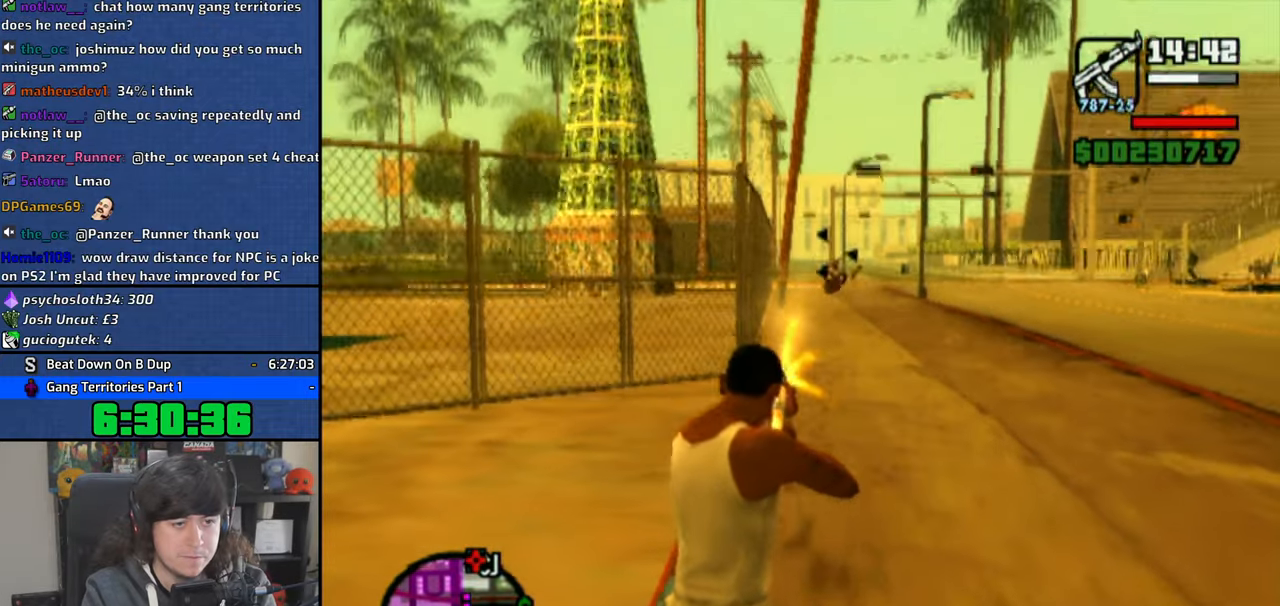
{"dt_ms": 500, "buttons": [], "left_stick": "up-right", "right_stick": "right", "button_events": [[216, "CIRCLE", "up"]]}